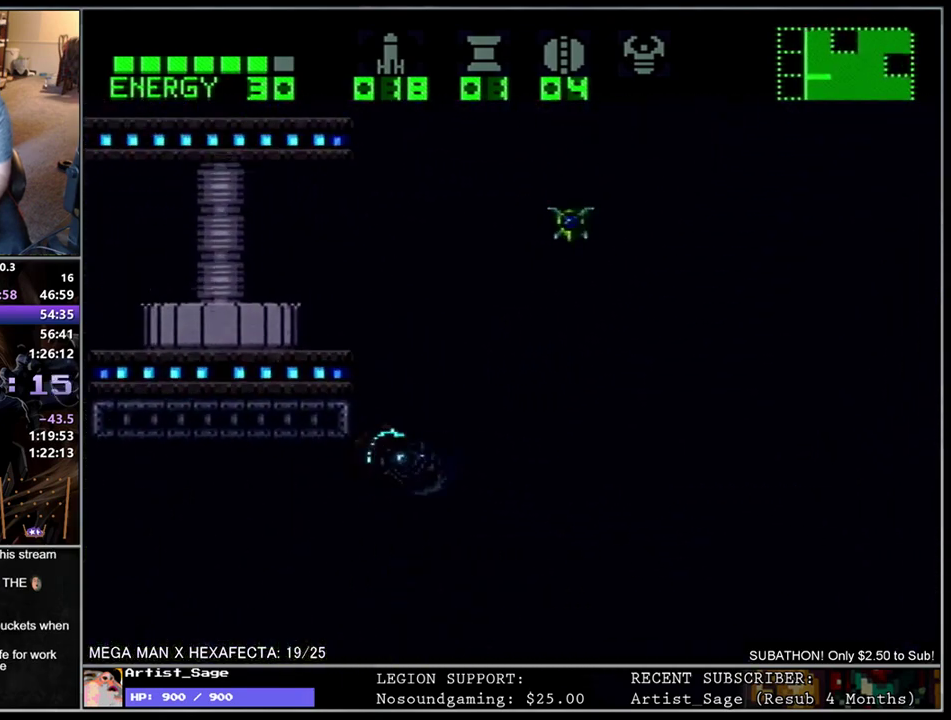
Gameplay with a controller (Nintendo layout); each line is a JSON object with the inputs held at the frame after it. "events" lists button and stick changes between this image and that frame as [ms after this image, input, new state], when the widget could be followed in between. Not read: B L3 R3.
{"buttons": ["L1", "DPAD_LEFT"], "events": [[50, "DPAD_LEFT", "down"]]}
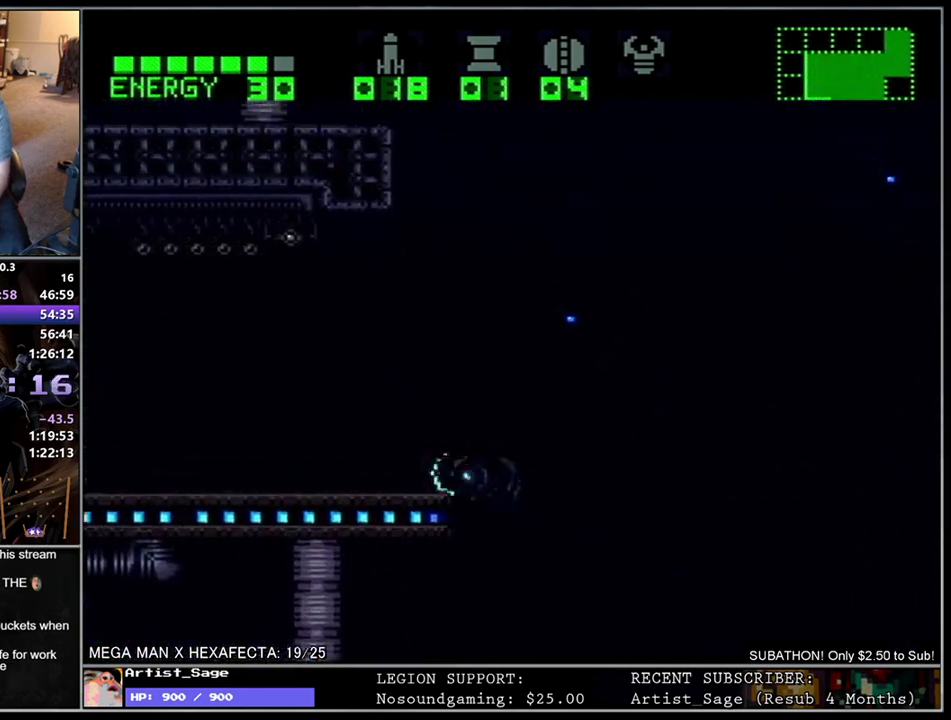
{"buttons": ["L1", "DPAD_RIGHT"], "events": [[100, "DPAD_DOWN", "down"], [233, "DPAD_DOWN", "up"], [300, "DPAD_LEFT", "up"], [317, "DPAD_RIGHT", "down"]]}
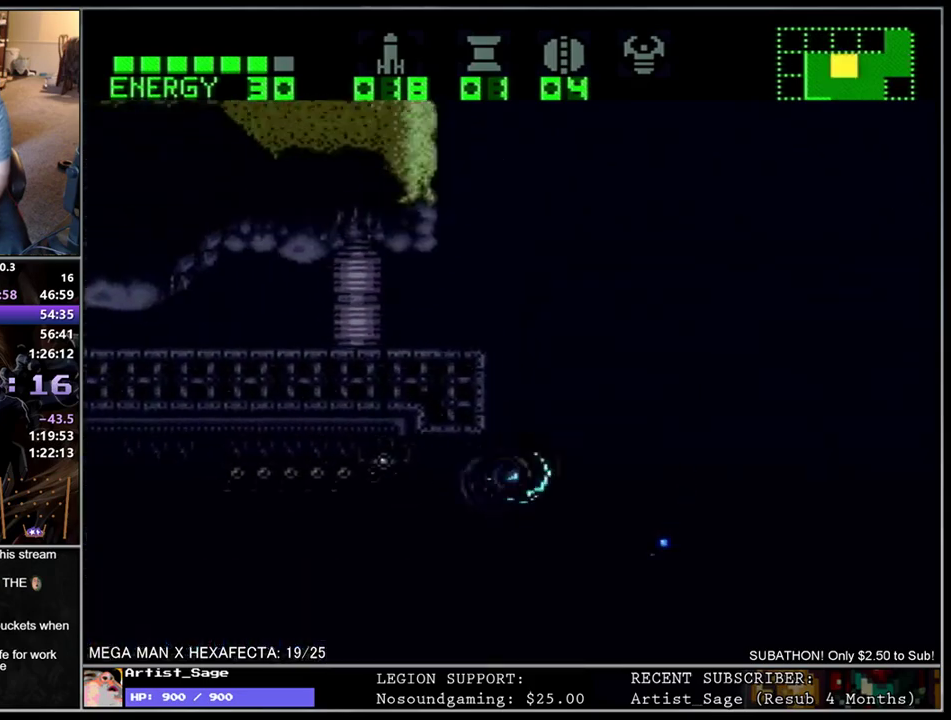
{"buttons": ["L1", "DPAD_RIGHT"], "events": [[67, "DPAD_RIGHT", "up"], [100, "DPAD_LEFT", "down"], [417, "DPAD_LEFT", "up"], [450, "DPAD_RIGHT", "down"]]}
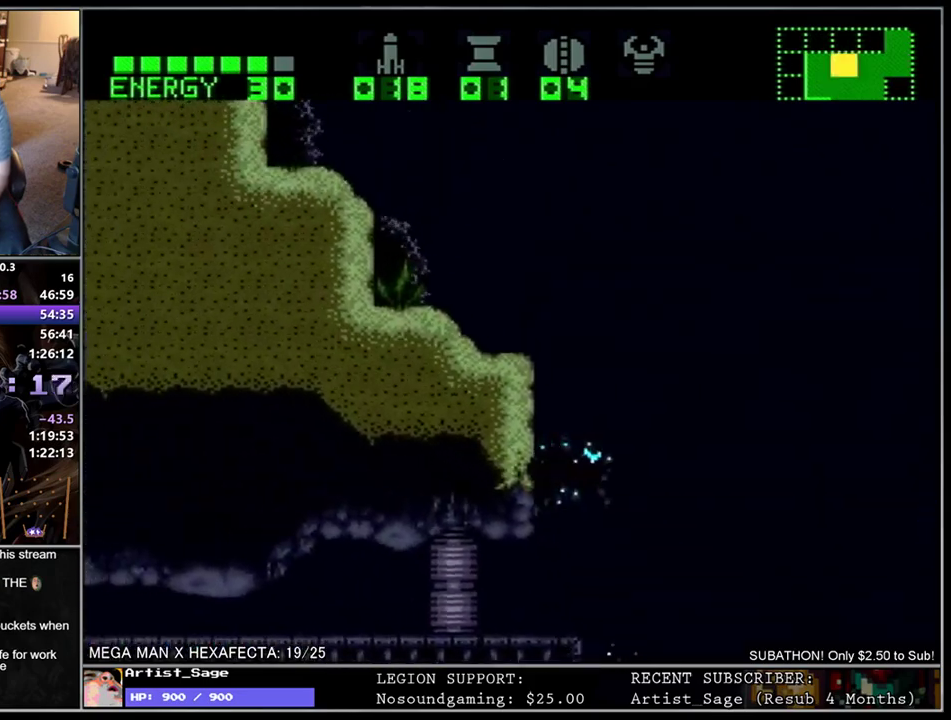
{"buttons": ["L1", "DPAD_DOWN", "DPAD_LEFT"], "events": [[50, "DPAD_RIGHT", "up"], [100, "DPAD_LEFT", "down"], [350, "DPAD_DOWN", "down"]]}
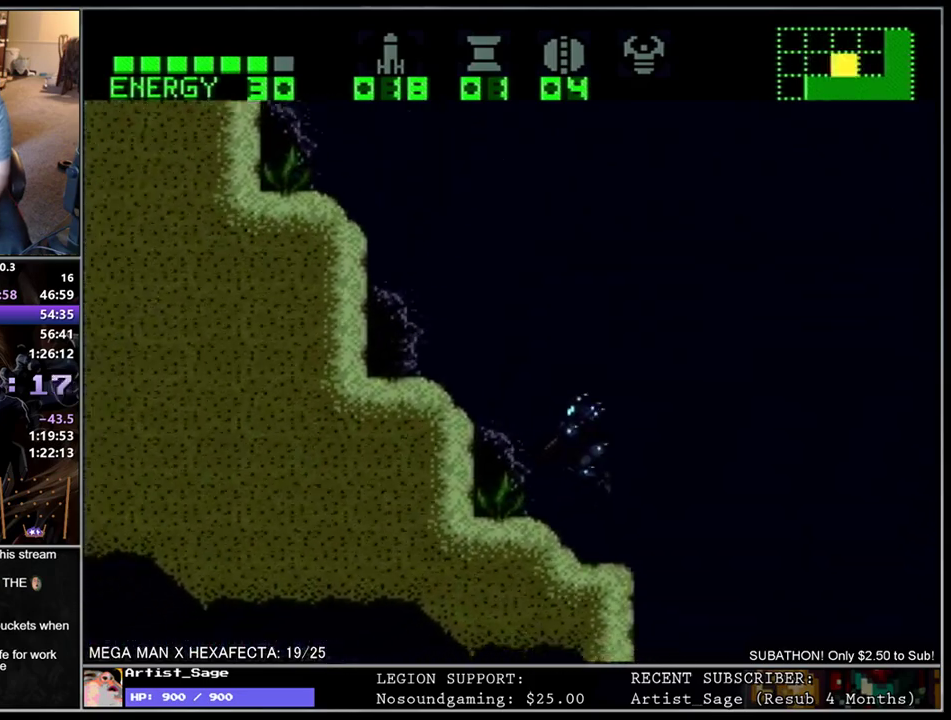
{"buttons": ["L1", "DPAD_LEFT"], "events": [[17, "DPAD_DOWN", "up"]]}
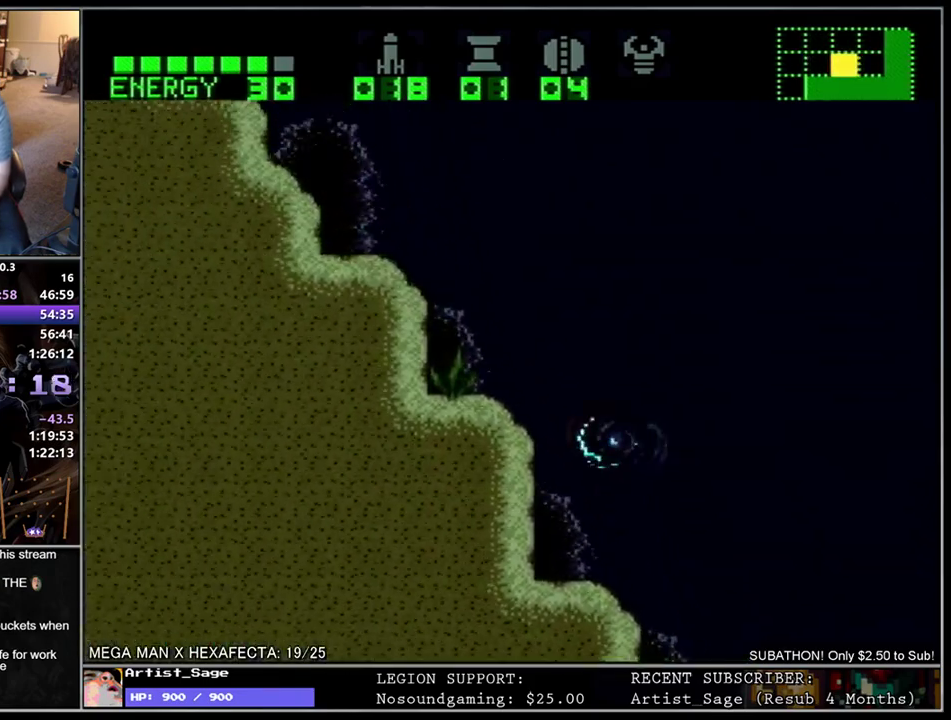
{"buttons": ["L1", "DPAD_DOWN", "DPAD_LEFT"], "events": [[500, "DPAD_DOWN", "down"]]}
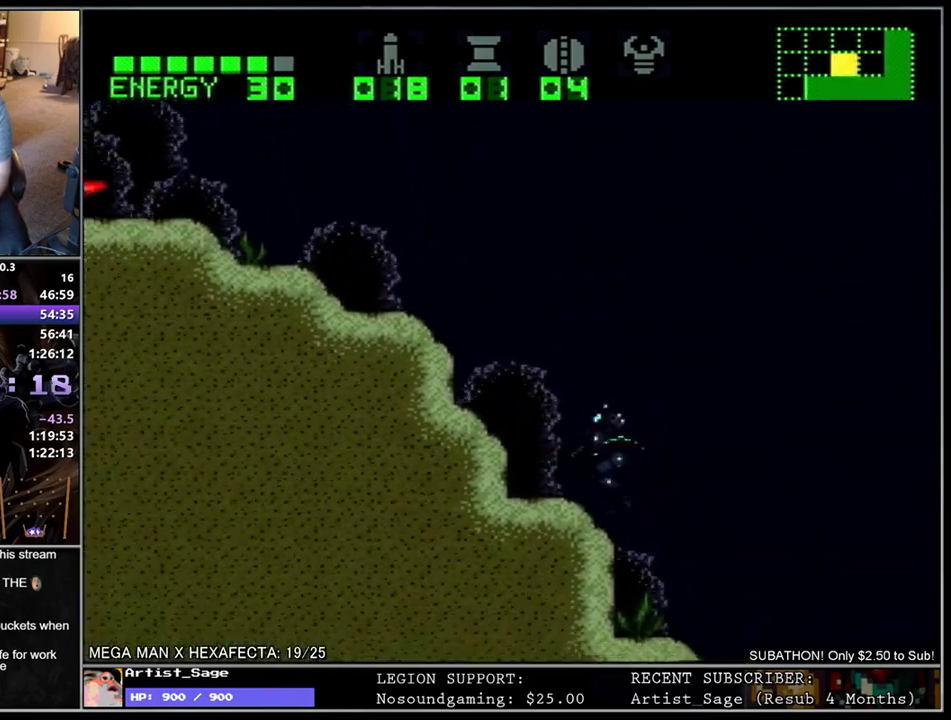
{"buttons": ["L1", "DPAD_LEFT"], "events": [[133, "DPAD_DOWN", "up"]]}
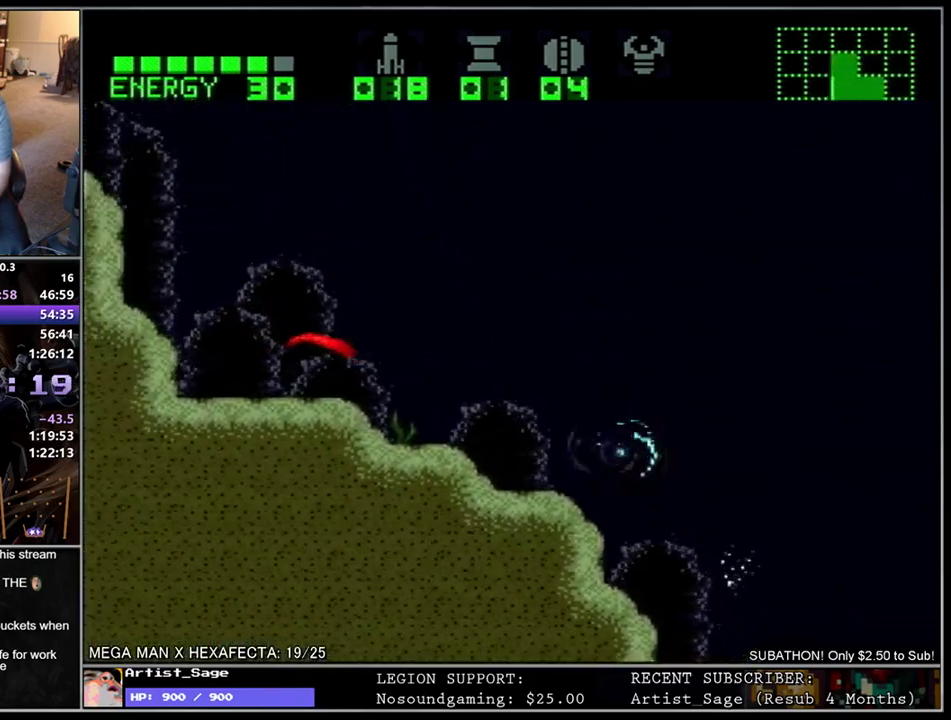
{"buttons": ["L1", "DPAD_LEFT"], "events": [[50, "Y", "down"], [100, "Y", "up"], [167, "Y", "down"], [250, "Y", "up"]]}
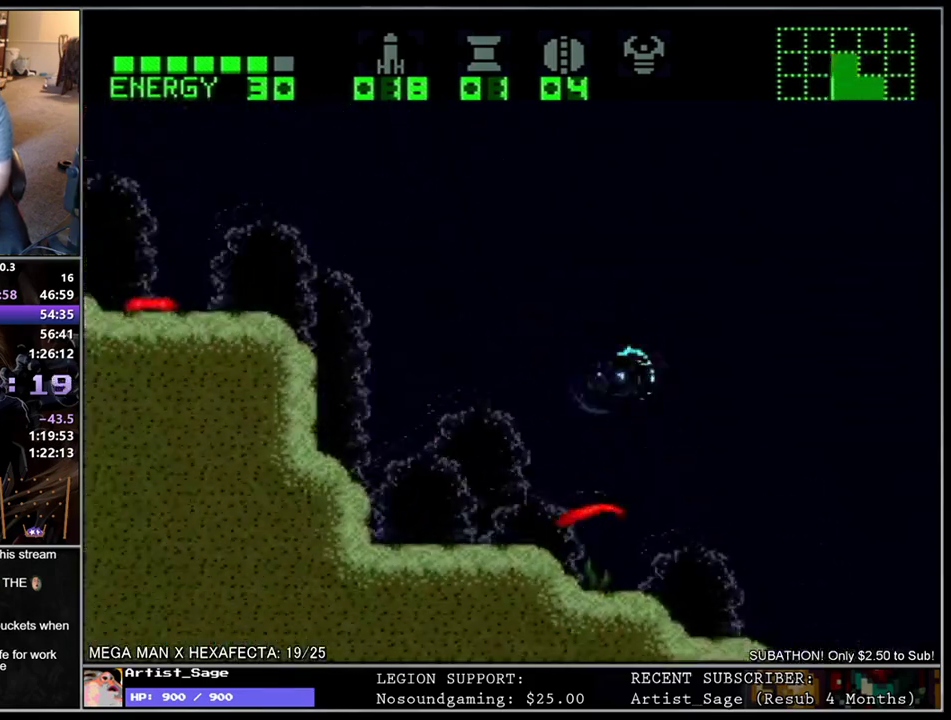
{"buttons": ["L1", "DPAD_LEFT"], "events": []}
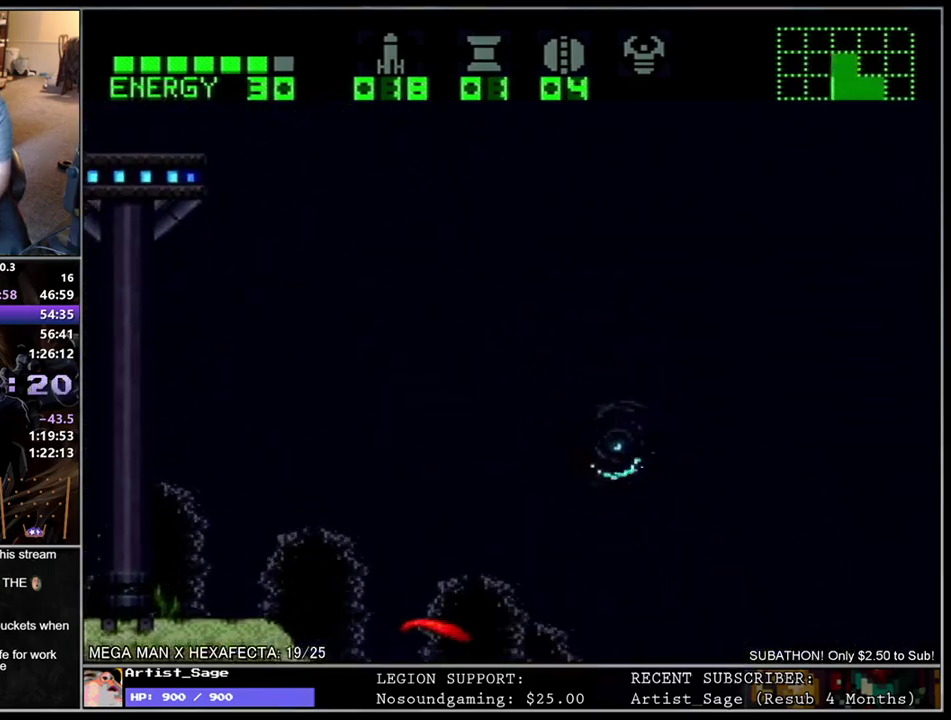
{"buttons": ["L1", "DPAD_LEFT"], "events": []}
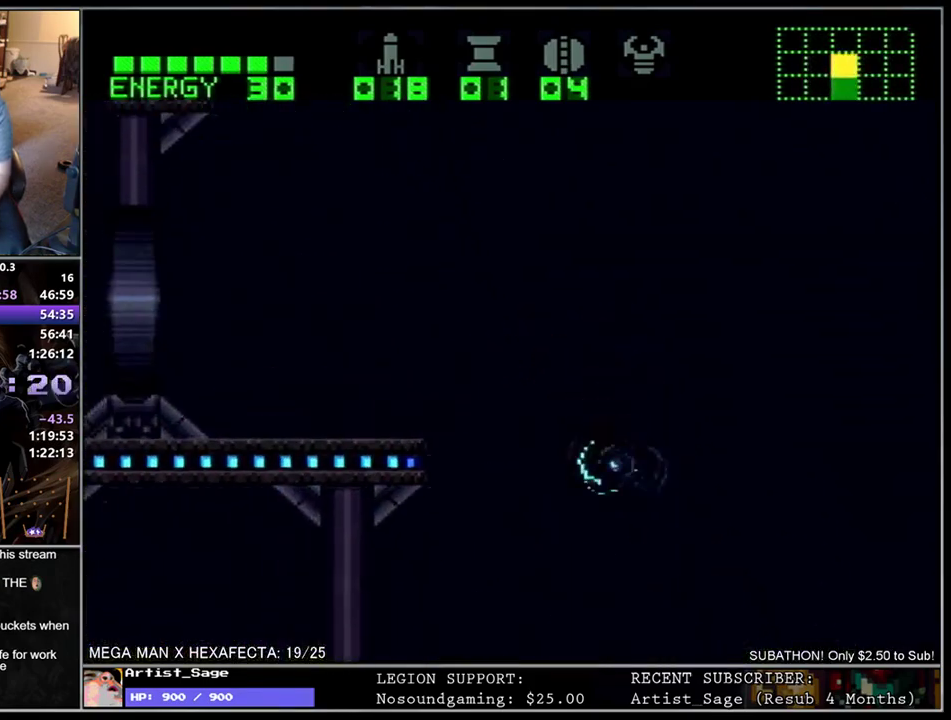
{"buttons": ["X", "L1", "DPAD_LEFT"], "events": [[233, "X", "down"], [300, "X", "up"], [350, "X", "down"], [433, "X", "up"], [500, "X", "down"]]}
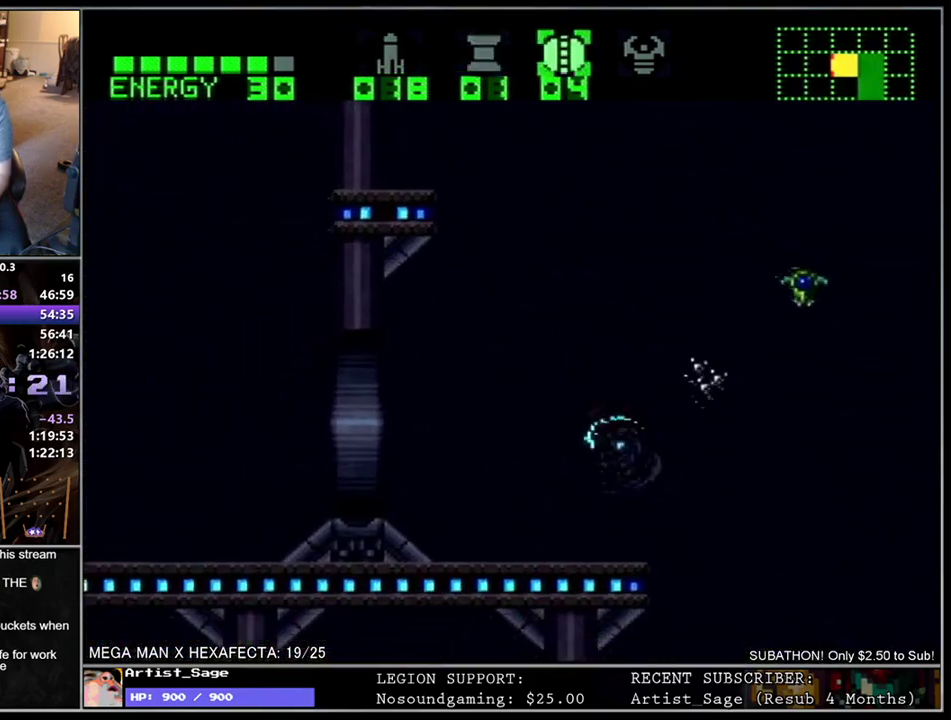
{"buttons": ["L1"], "events": [[67, "X", "up"], [467, "DPAD_LEFT", "up"]]}
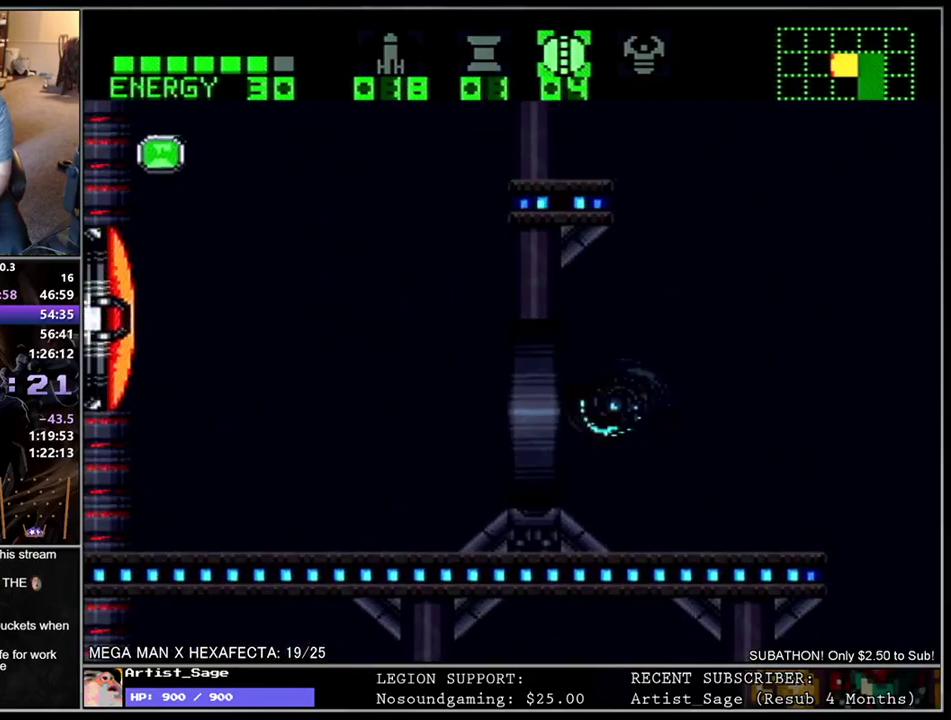
{"buttons": ["A", "L1", "DPAD_UP"], "events": [[33, "DPAD_DOWN", "down"], [183, "DPAD_LEFT", "down"], [217, "DPAD_DOWN", "up"], [350, "Y", "down"], [400, "Y", "up"], [467, "A", "down"], [467, "DPAD_UP", "down"], [483, "DPAD_LEFT", "up"]]}
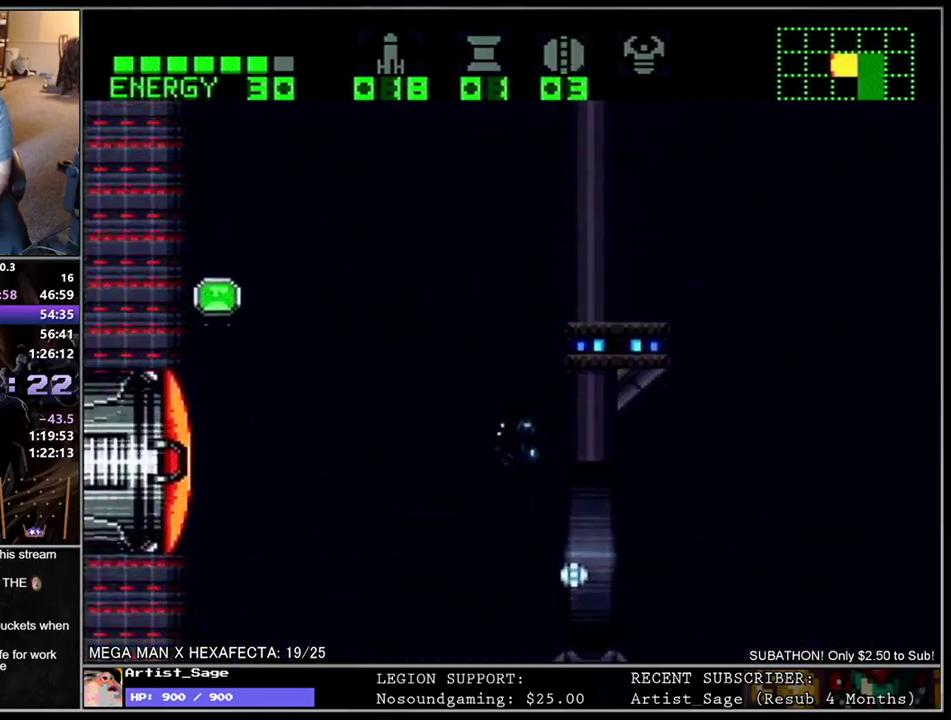
{"buttons": ["L1", "DPAD_LEFT"], "events": [[67, "A", "up"], [67, "DPAD_LEFT", "down"], [100, "DPAD_UP", "up"], [133, "R1", "down"], [250, "R1", "up"]]}
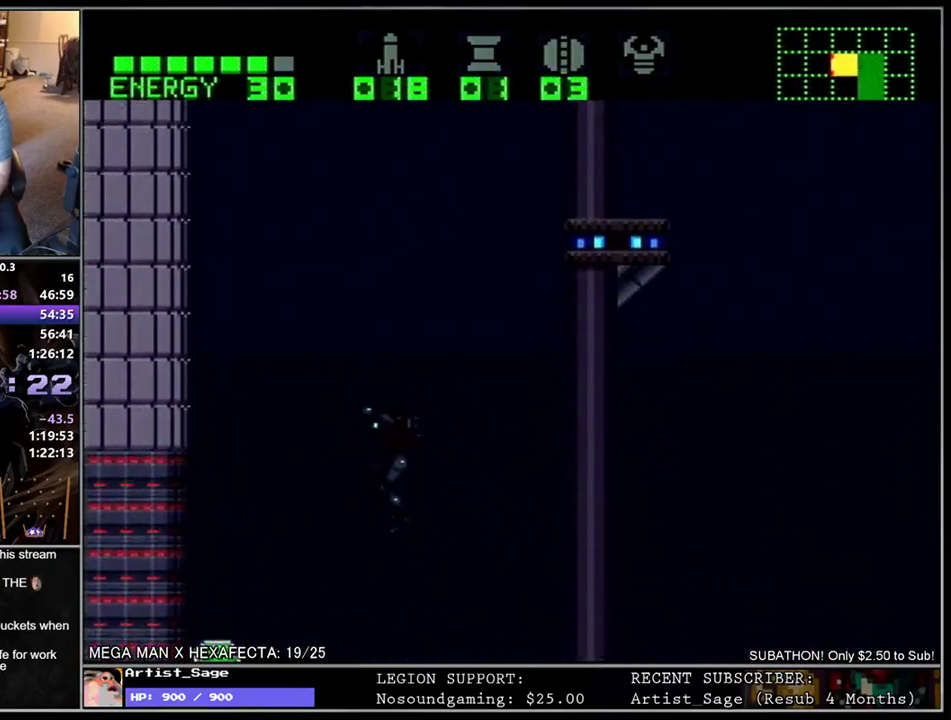
{"buttons": ["L1", "DPAD_LEFT"], "events": []}
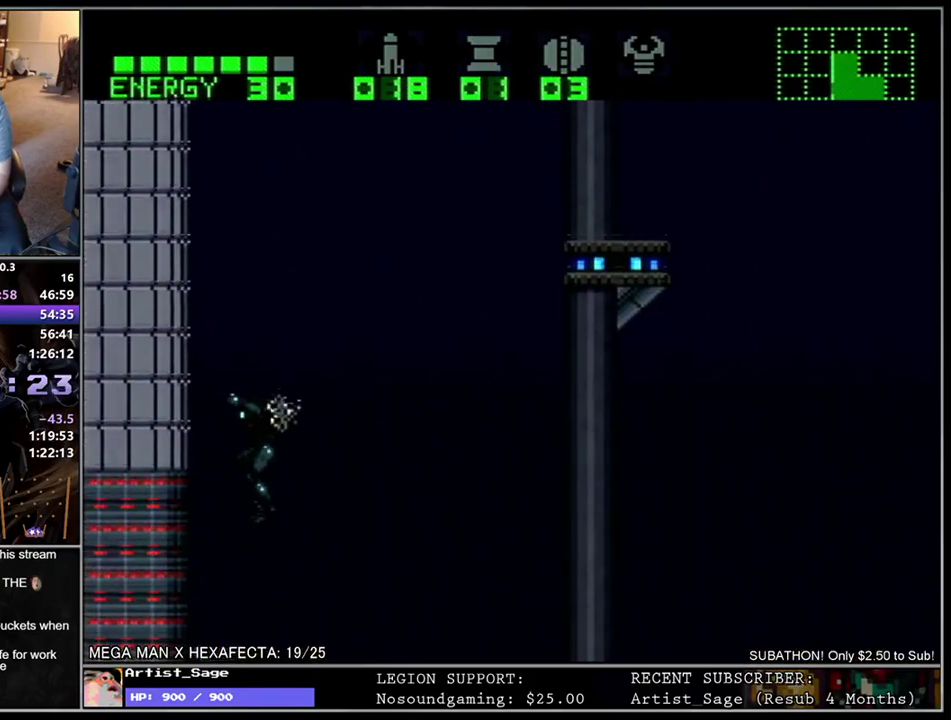
{"buttons": ["L1", "DPAD_DOWN", "DPAD_LEFT"], "events": [[117, "L1", "up"], [133, "DPAD_LEFT", "up"], [183, "DPAD_DOWN", "down"], [250, "DPAD_LEFT", "down"], [250, "L1", "down"]]}
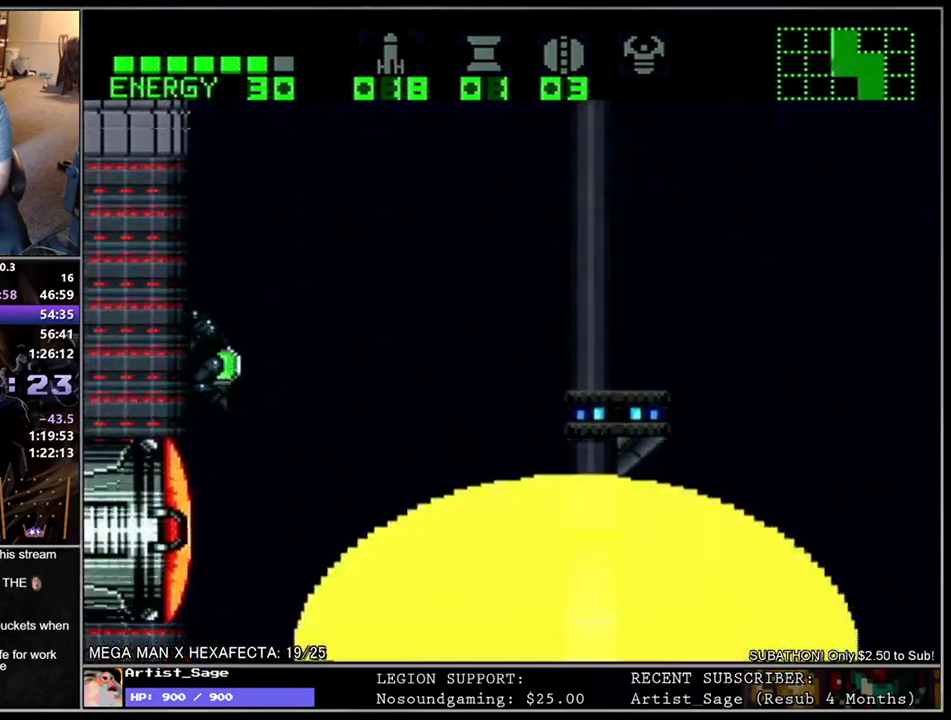
{"buttons": ["L1", "DPAD_DOWN", "DPAD_LEFT"], "events": []}
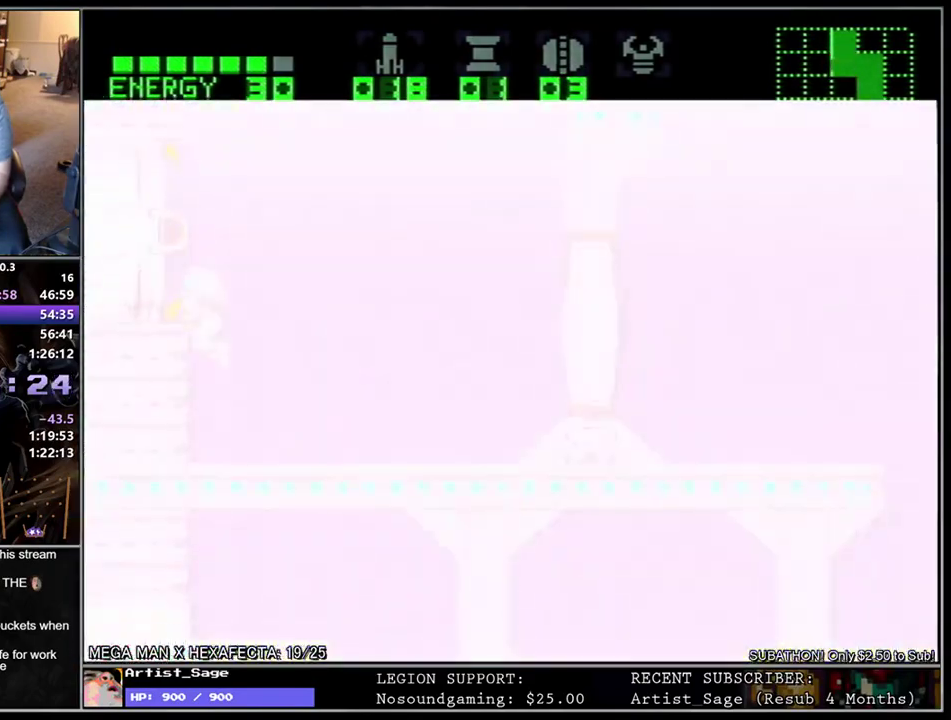
{"buttons": ["L1", "DPAD_DOWN", "DPAD_LEFT"], "events": []}
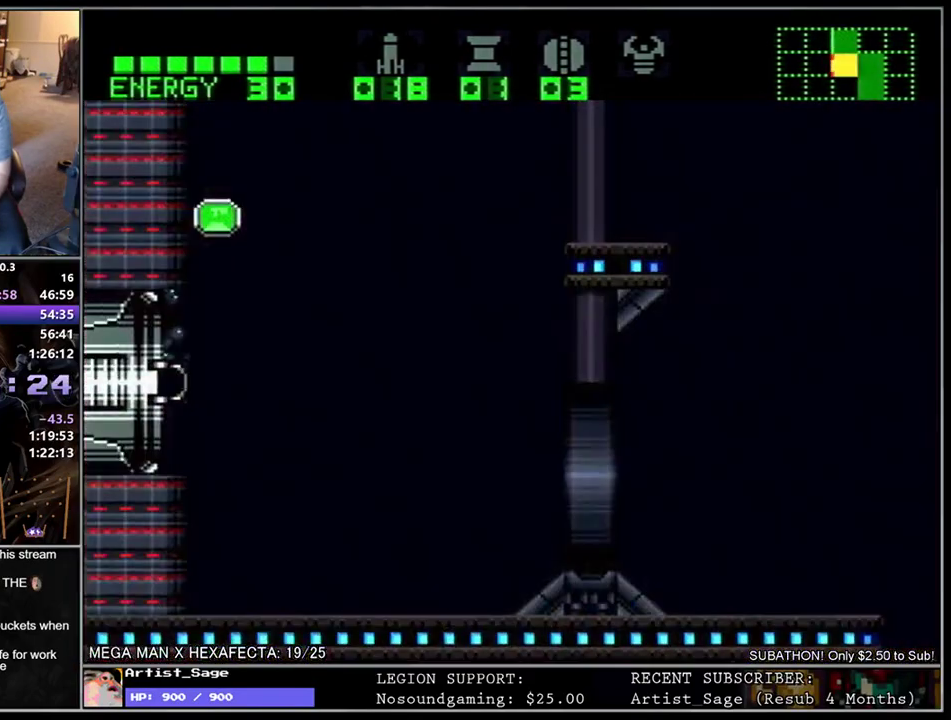
{"buttons": [], "events": [[467, "DPAD_DOWN", "up"], [467, "DPAD_LEFT", "up"], [500, "L1", "up"]]}
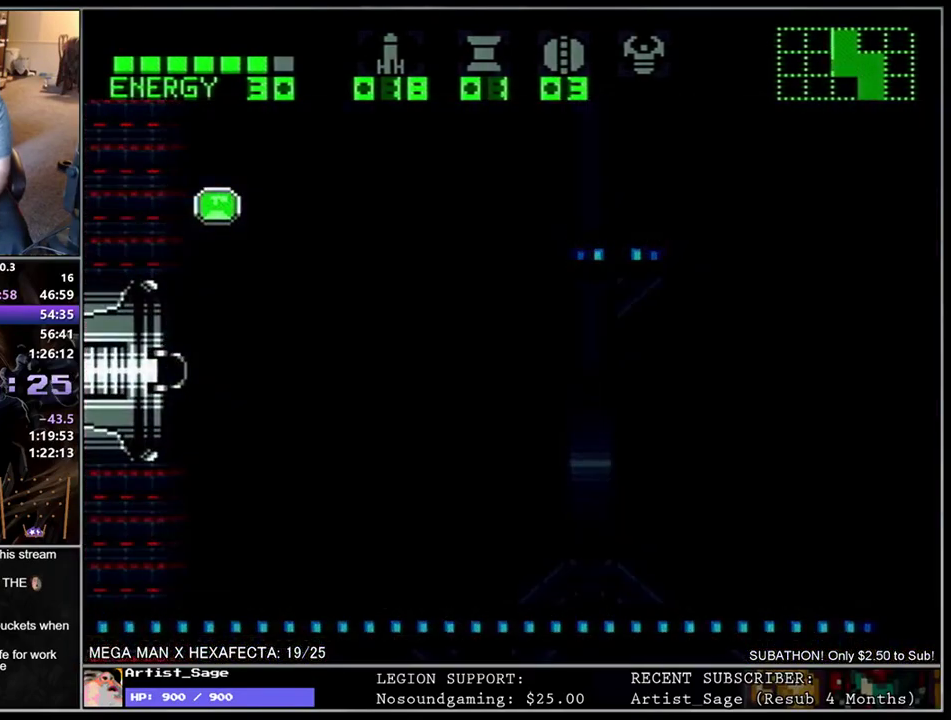
{"buttons": [], "events": []}
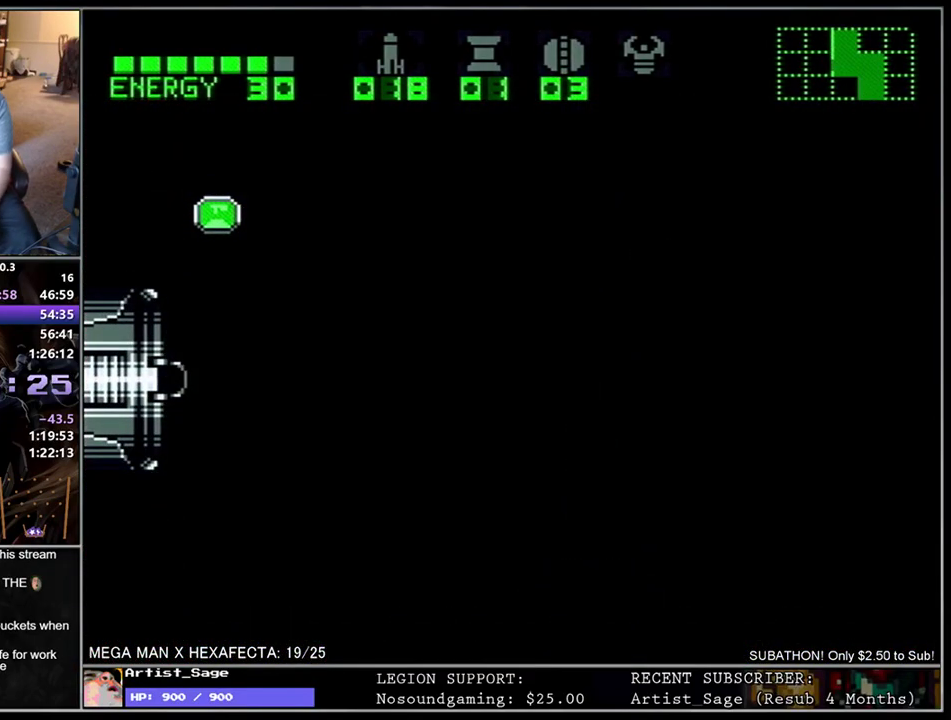
{"buttons": ["L1", "DPAD_LEFT"], "events": [[83, "DPAD_LEFT", "down"], [133, "L1", "down"]]}
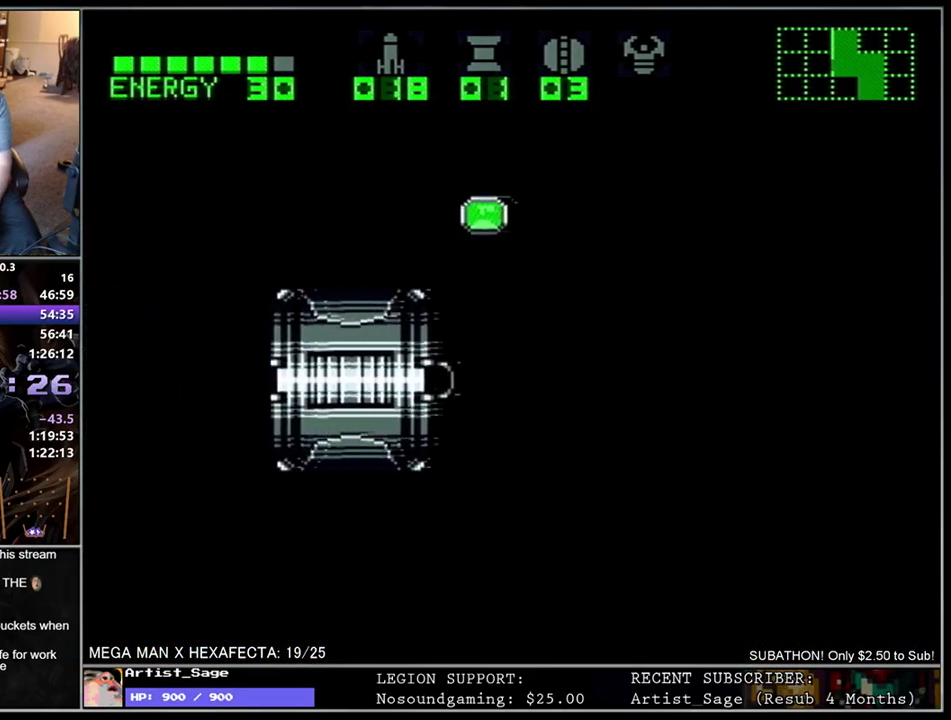
{"buttons": ["L1", "DPAD_LEFT"], "events": []}
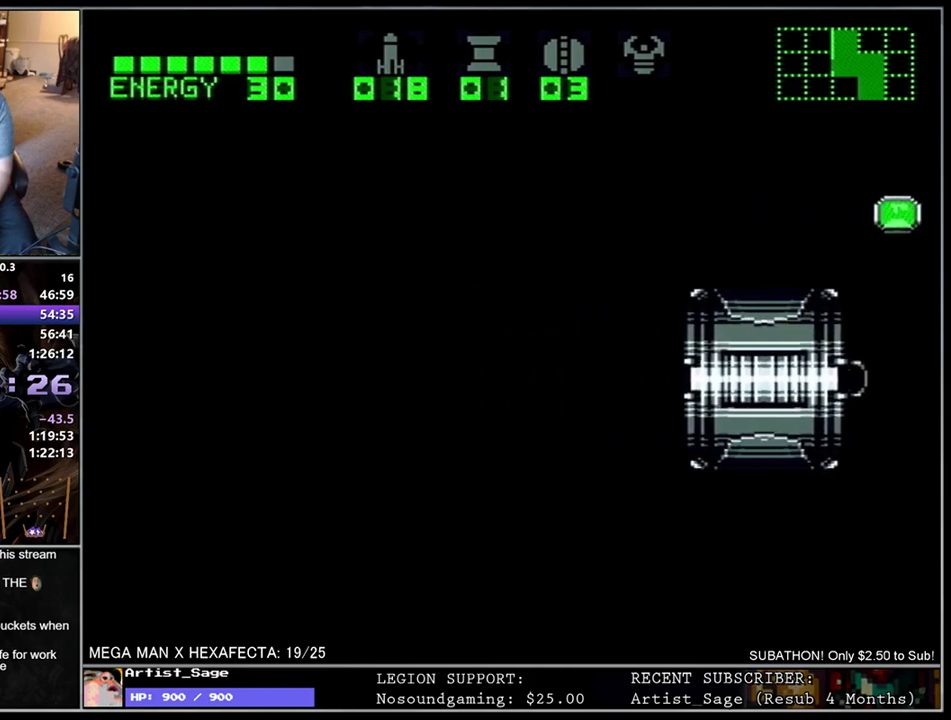
{"buttons": ["L1", "DPAD_LEFT"], "events": []}
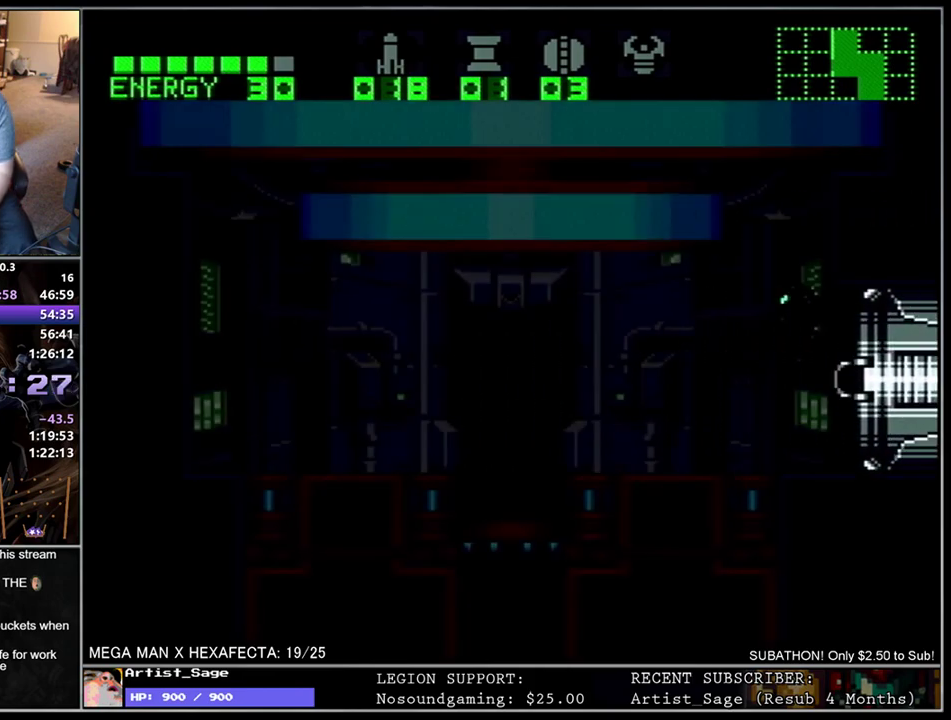
{"buttons": ["L1", "DPAD_LEFT"], "events": []}
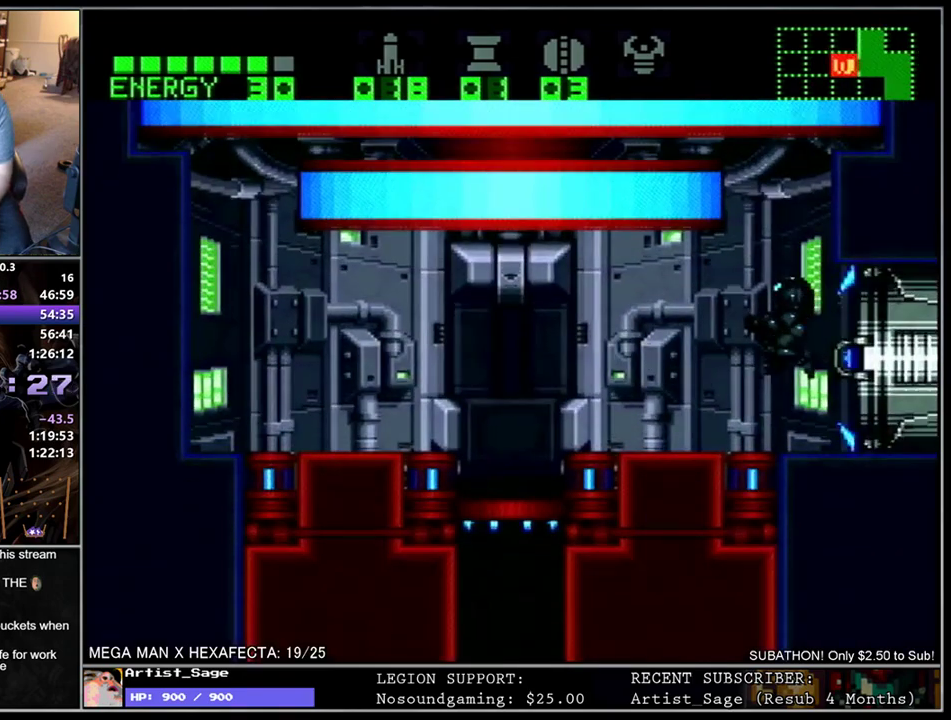
{"buttons": ["L1", "DPAD_LEFT"], "events": []}
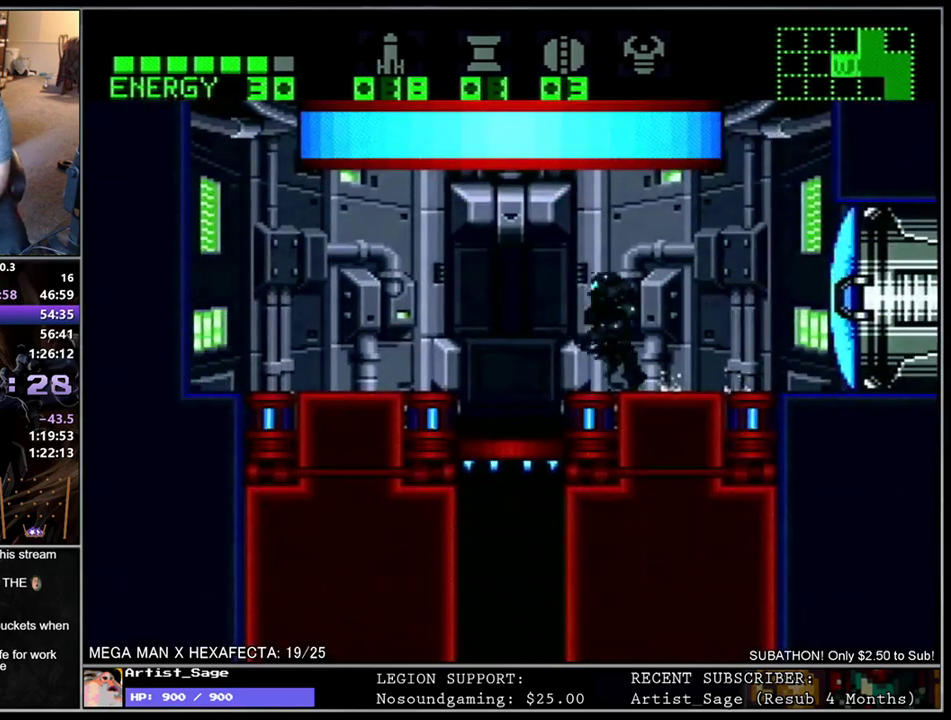
{"buttons": ["L1", "DPAD_LEFT"], "events": [[67, "DPAD_LEFT", "up"], [83, "DPAD_RIGHT", "down"], [183, "DPAD_DOWN", "down"], [183, "DPAD_RIGHT", "up"], [500, "DPAD_DOWN", "up"], [500, "DPAD_LEFT", "down"]]}
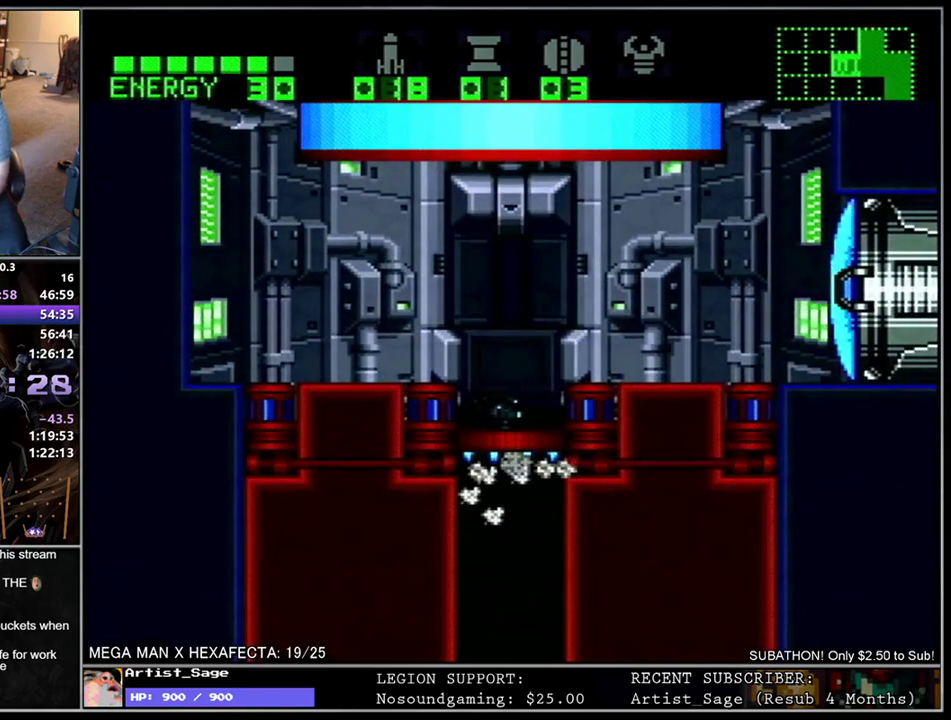
{"buttons": ["L1", "DPAD_DOWN"], "events": [[67, "DPAD_DOWN", "down"], [100, "DPAD_LEFT", "up"]]}
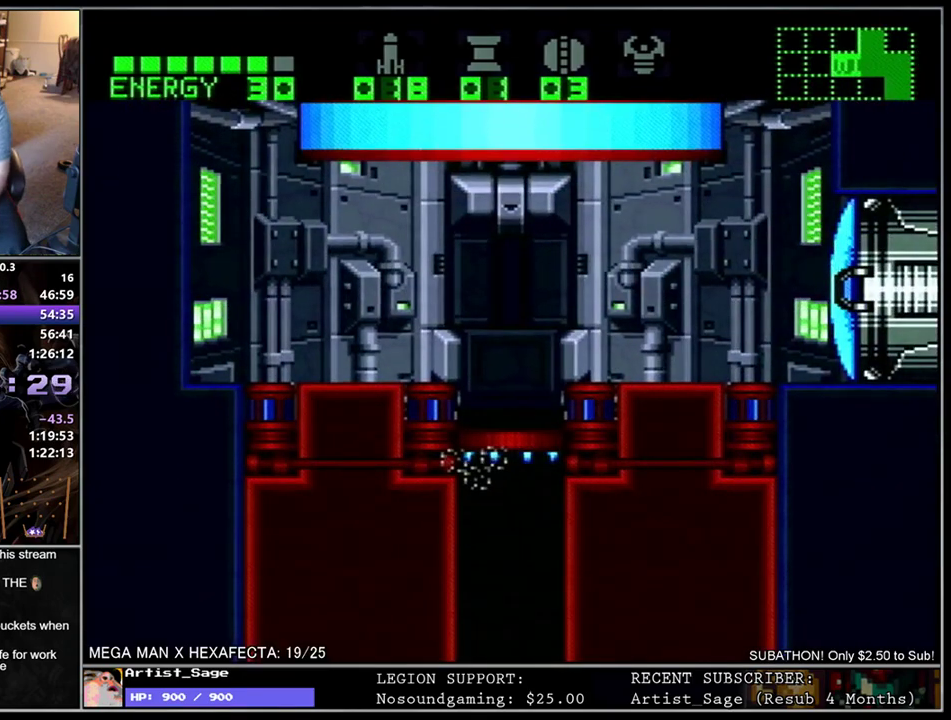
{"buttons": [], "events": [[17, "DPAD_DOWN", "up"], [33, "L1", "up"]]}
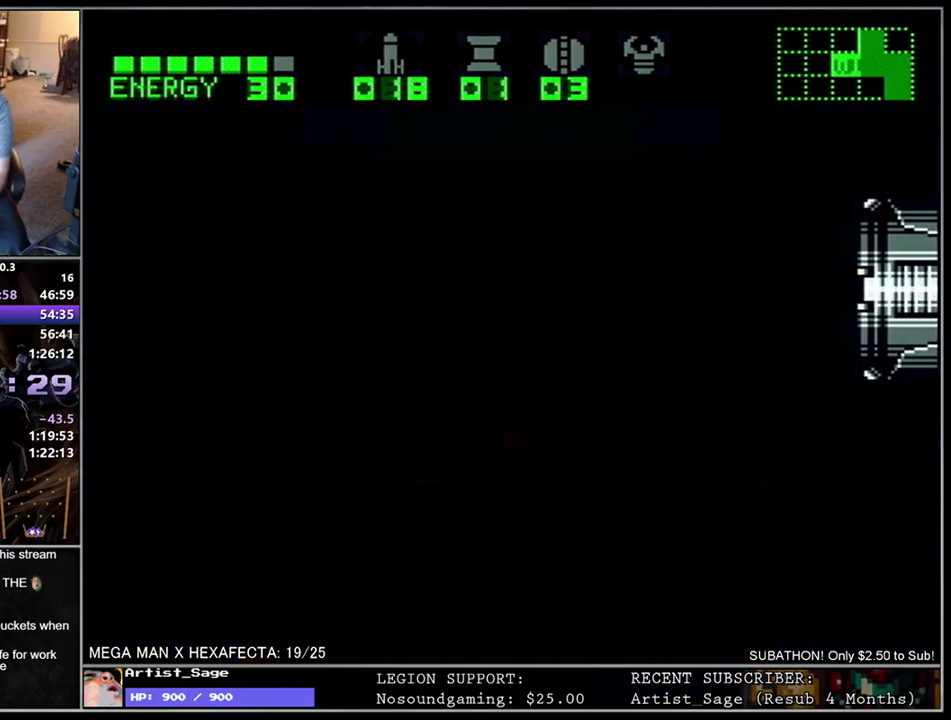
{"buttons": [], "events": []}
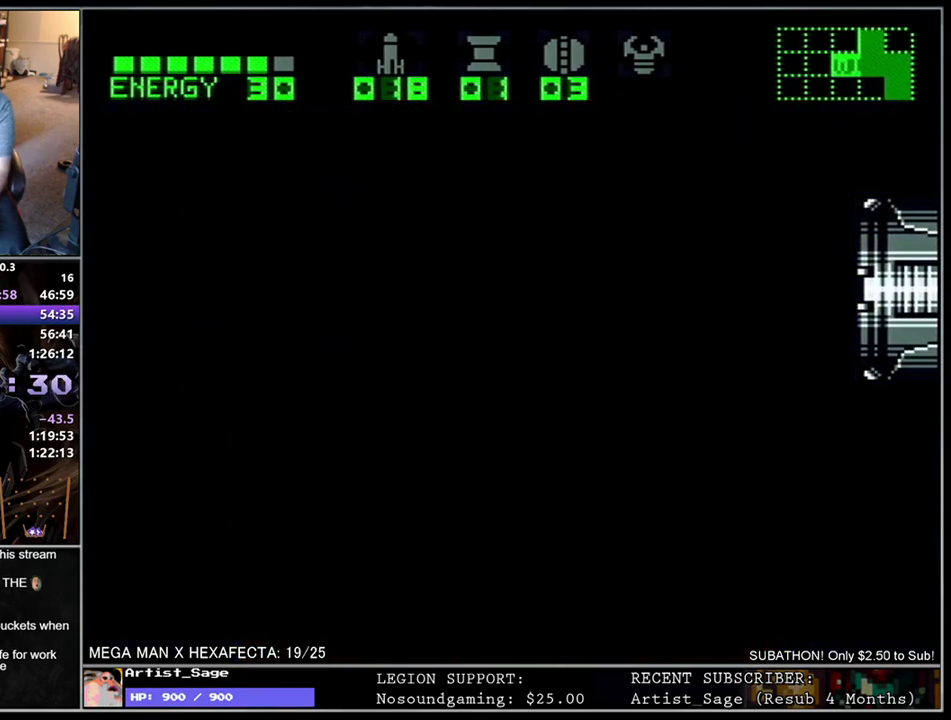
{"buttons": [], "events": []}
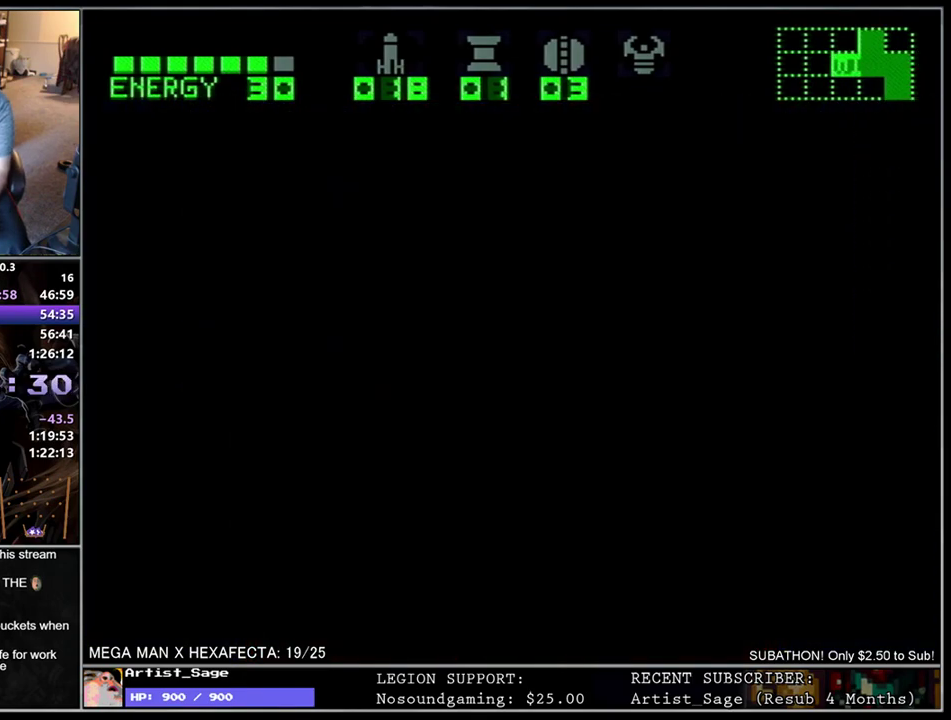
{"buttons": [], "events": []}